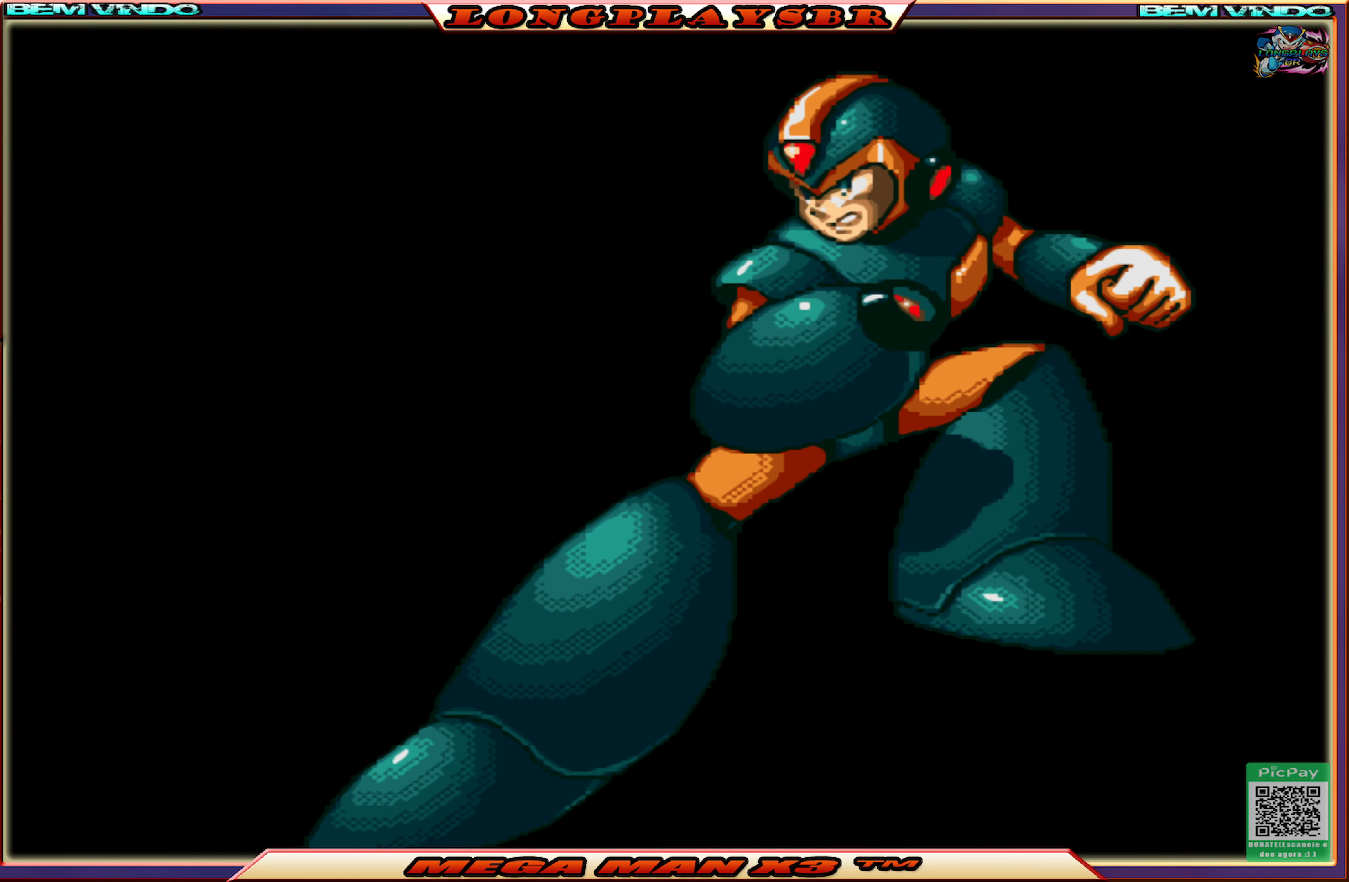
Gameplay with a controller (PlayStation layout); each line is a JSON object with the inputs held at the frame after it. "events" lists button and stick changes between this image and that frame as [ms after this image, input, new state], when the widget could be followed in between.
{"buttons": ["START"], "left_stick": "center", "right_stick": "center", "events": [[400, "START", "down"]]}
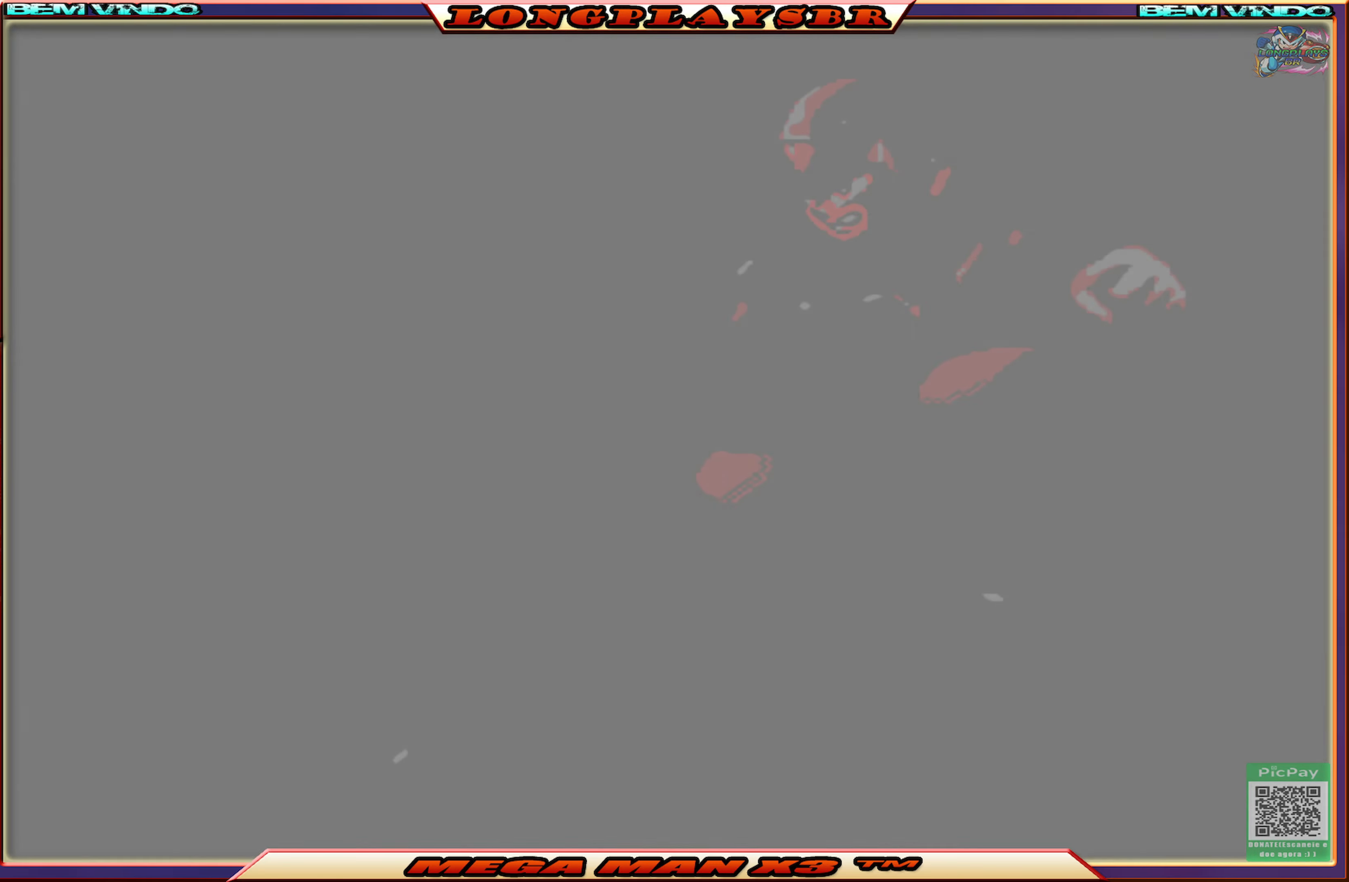
{"buttons": [], "left_stick": "center", "right_stick": "center", "events": [[117, "START", "up"]]}
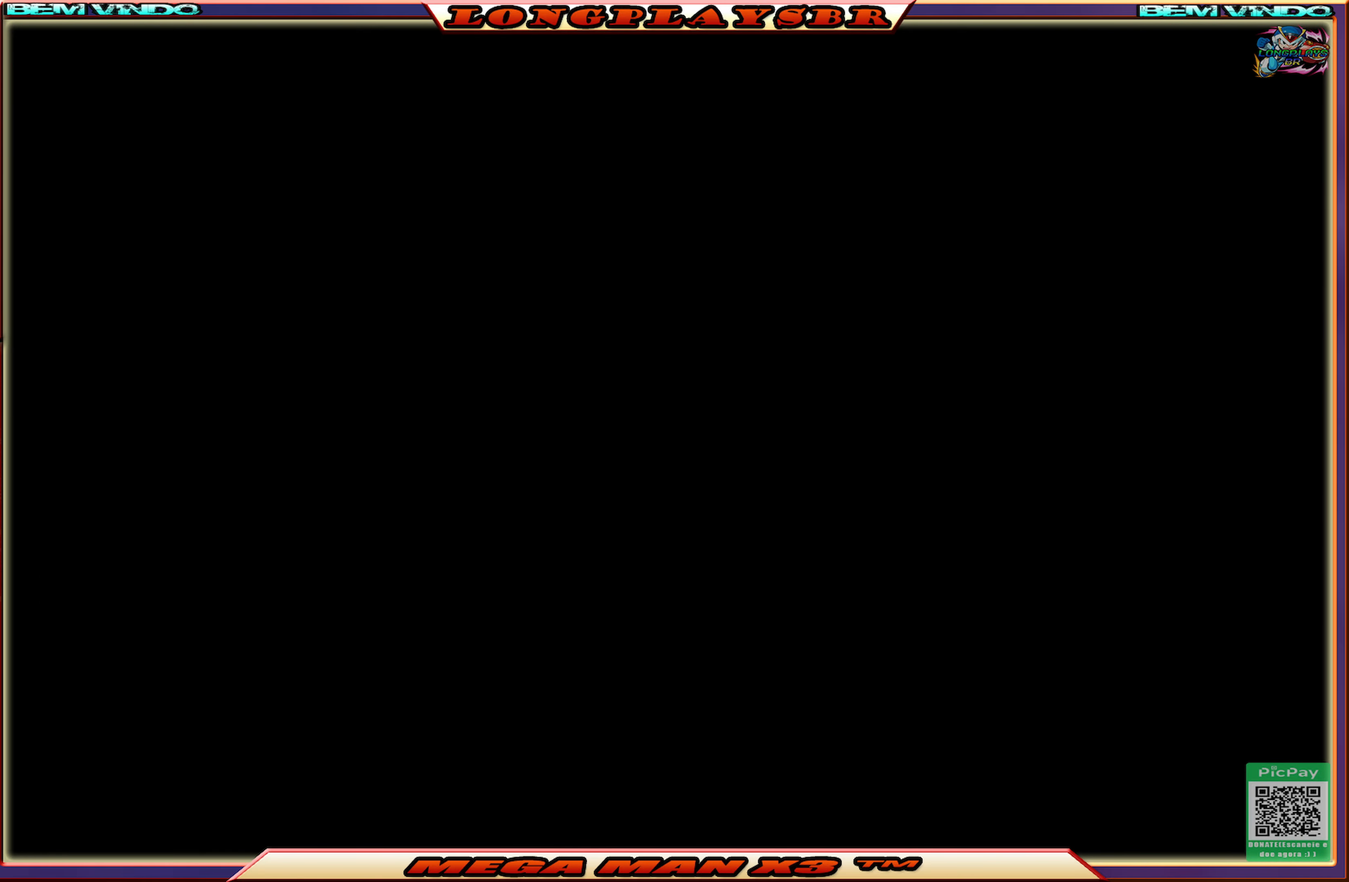
{"buttons": [], "left_stick": "center", "right_stick": "center", "events": []}
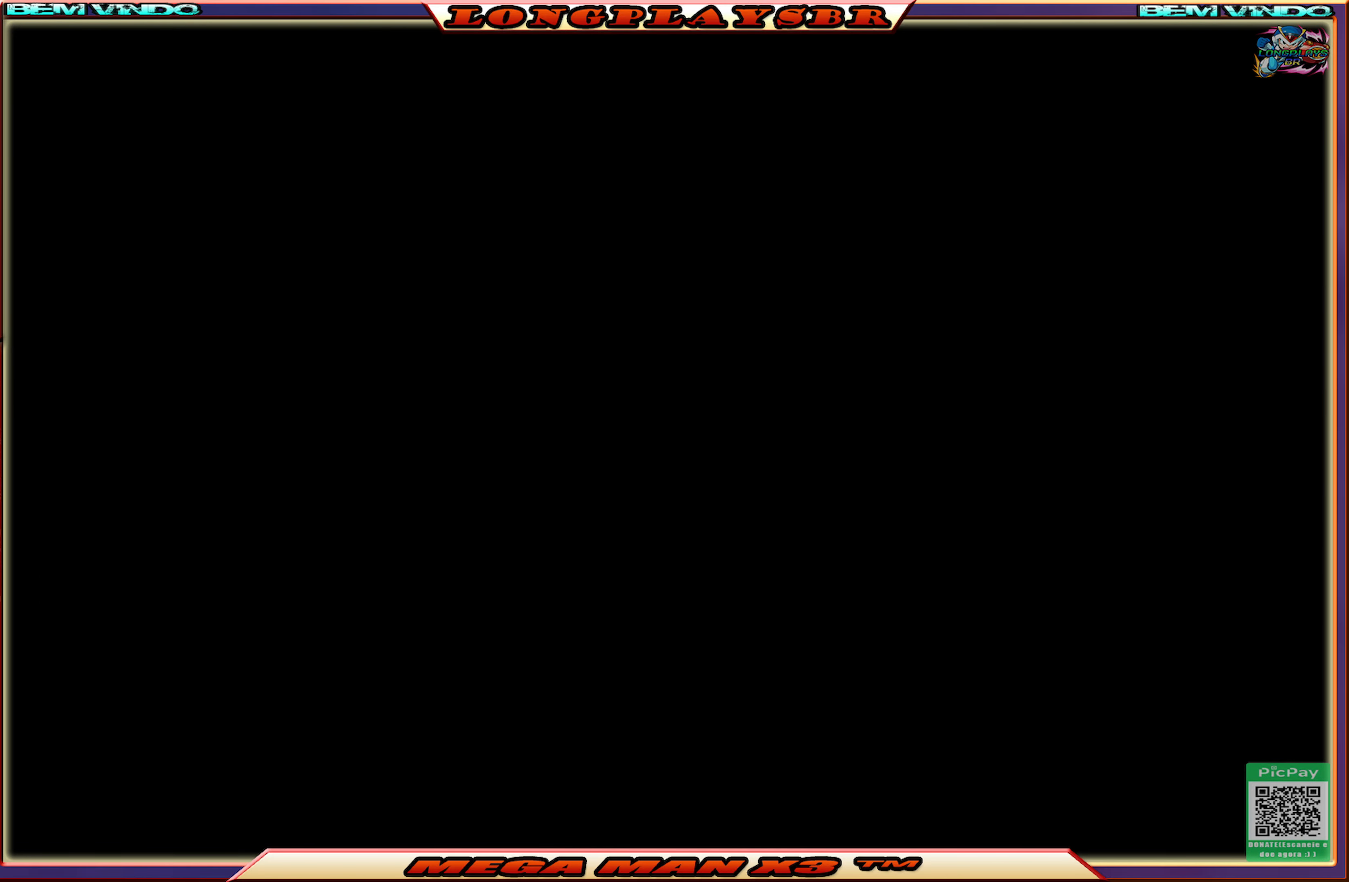
{"buttons": [], "left_stick": "center", "right_stick": "center", "events": []}
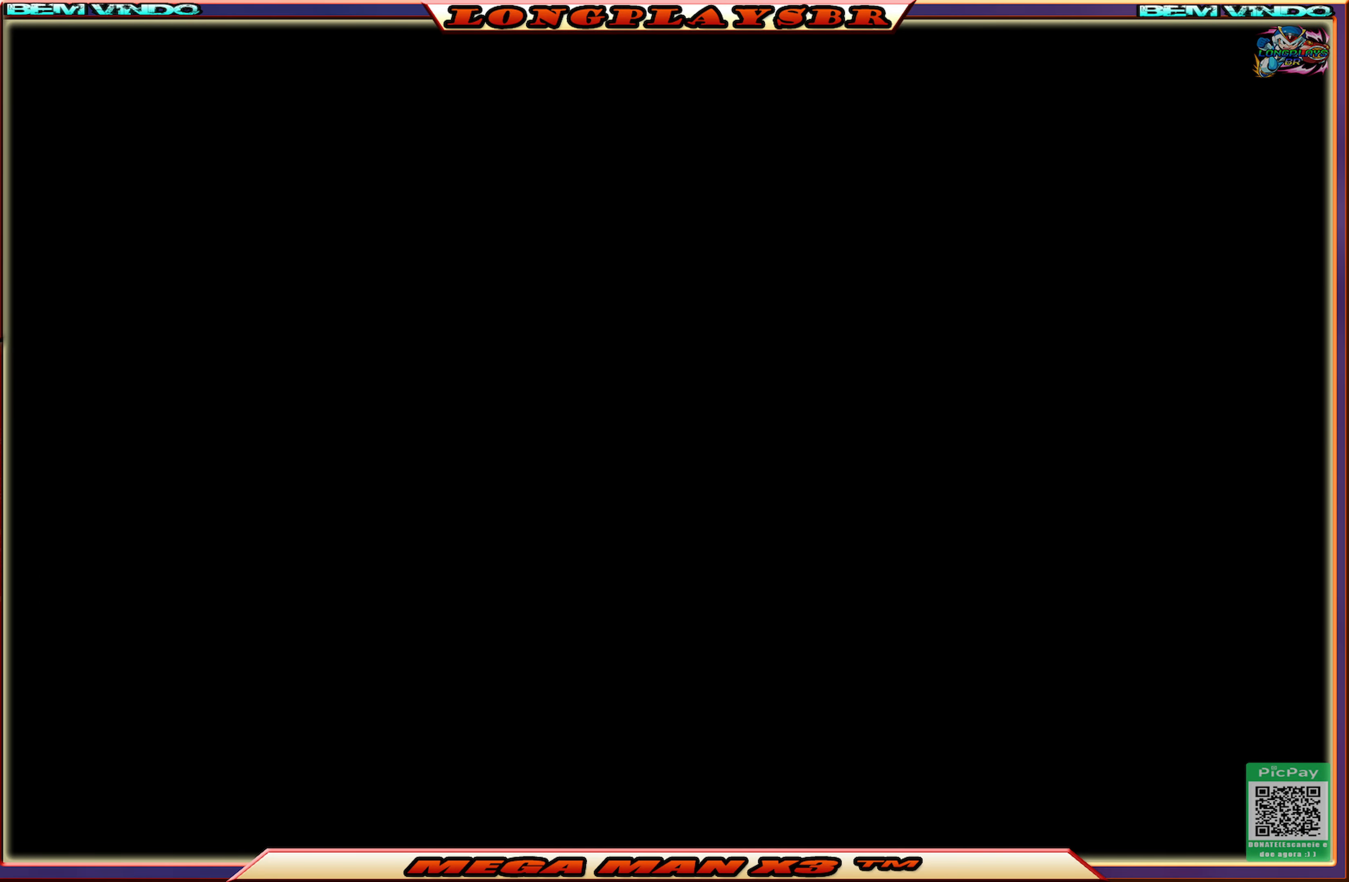
{"buttons": [], "left_stick": "center", "right_stick": "center", "events": []}
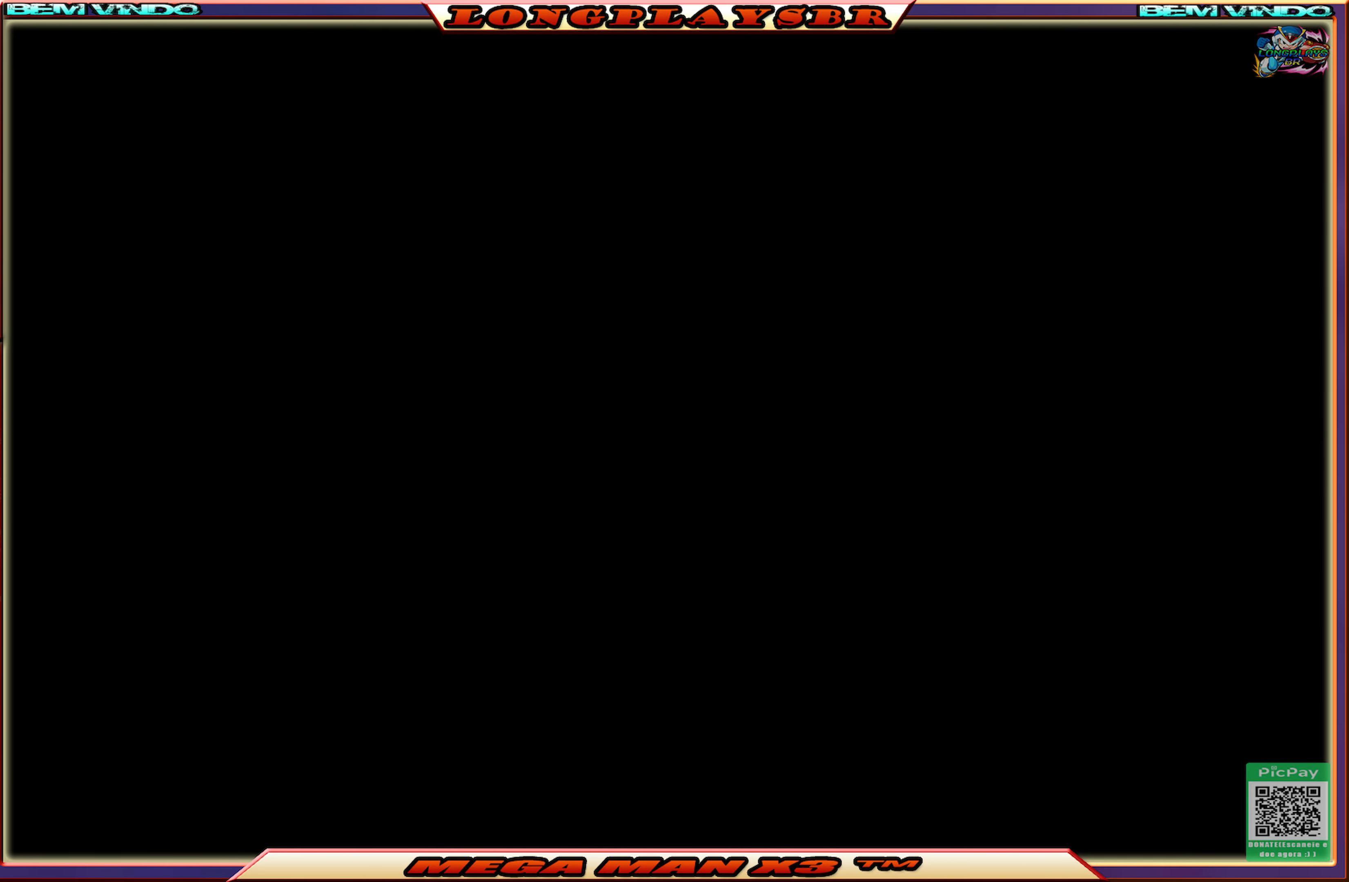
{"buttons": [], "left_stick": "center", "right_stick": "center", "events": []}
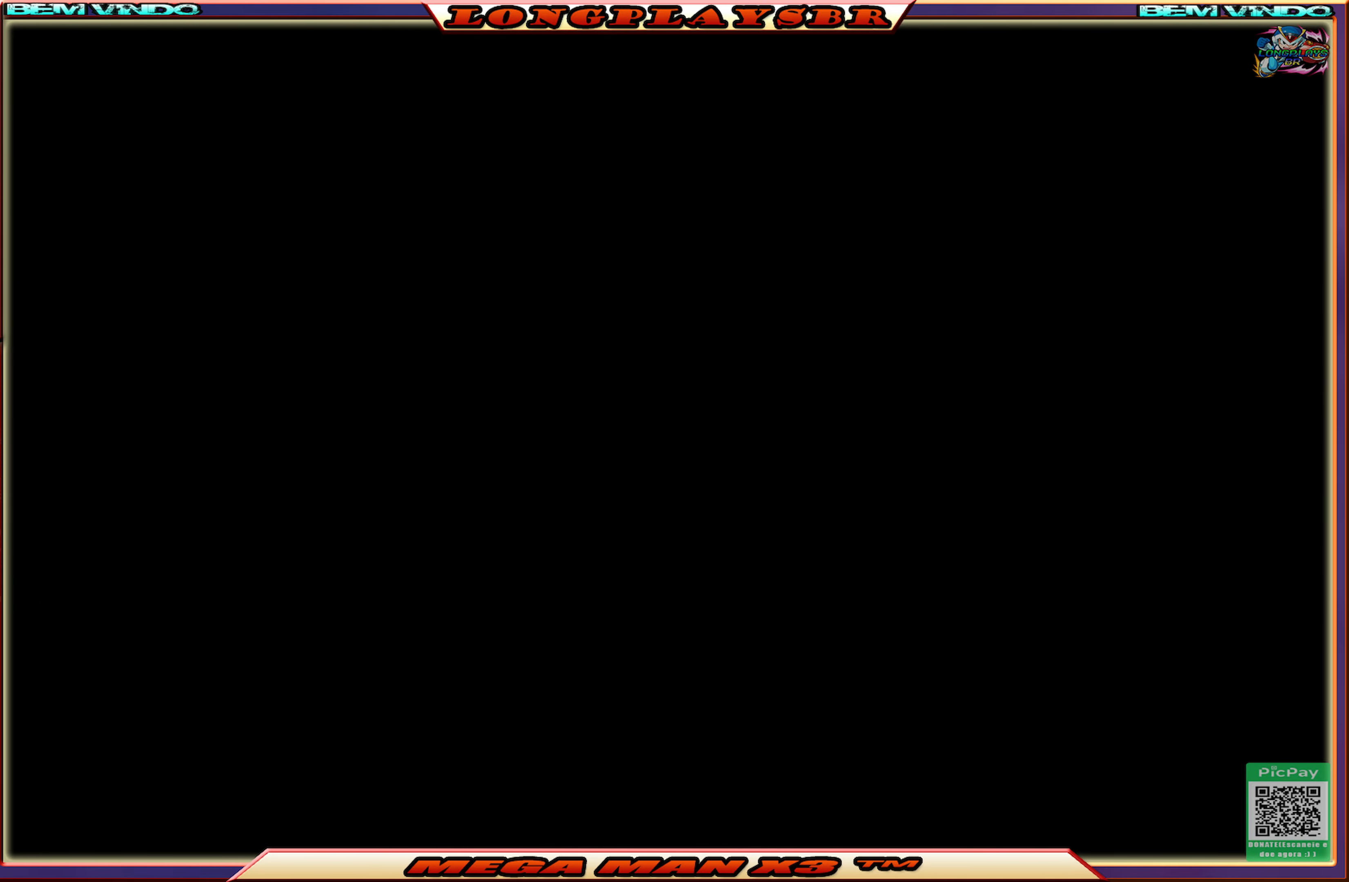
{"buttons": [], "left_stick": "center", "right_stick": "center", "events": []}
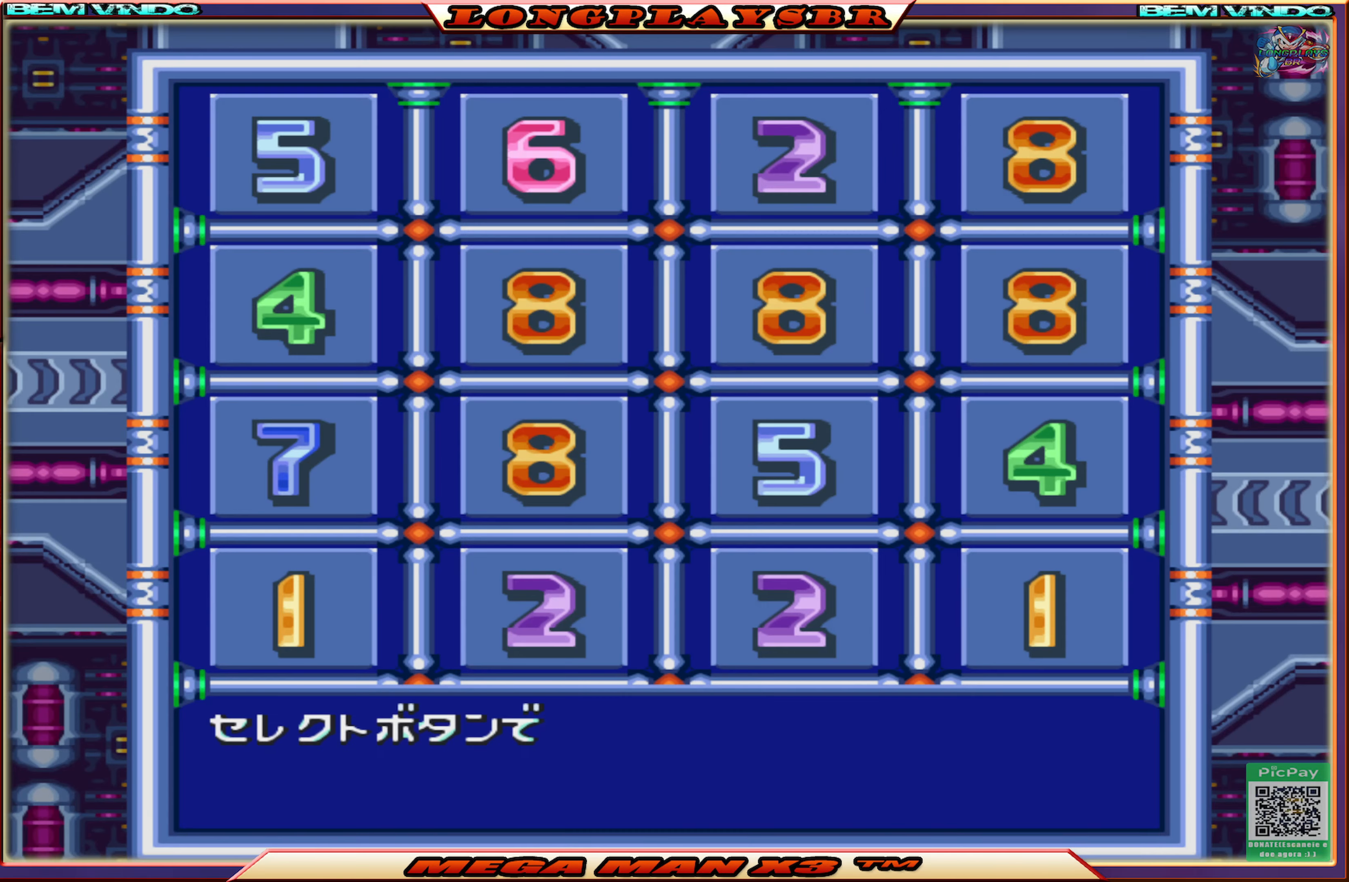
{"buttons": ["START"], "left_stick": "center", "right_stick": "center", "events": [[300, "START", "down"]]}
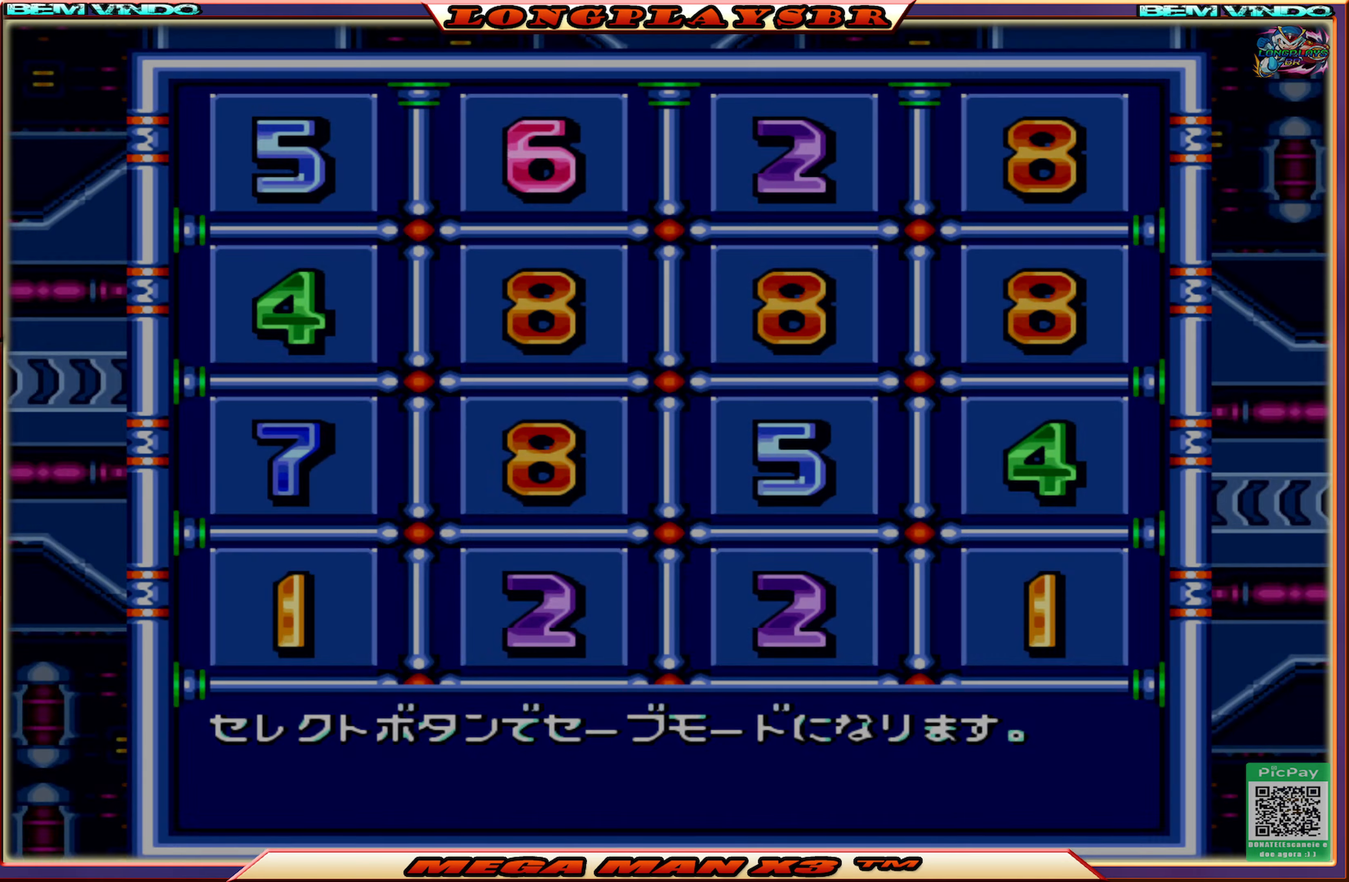
{"buttons": [], "left_stick": "center", "right_stick": "center", "events": [[184, "START", "up"]]}
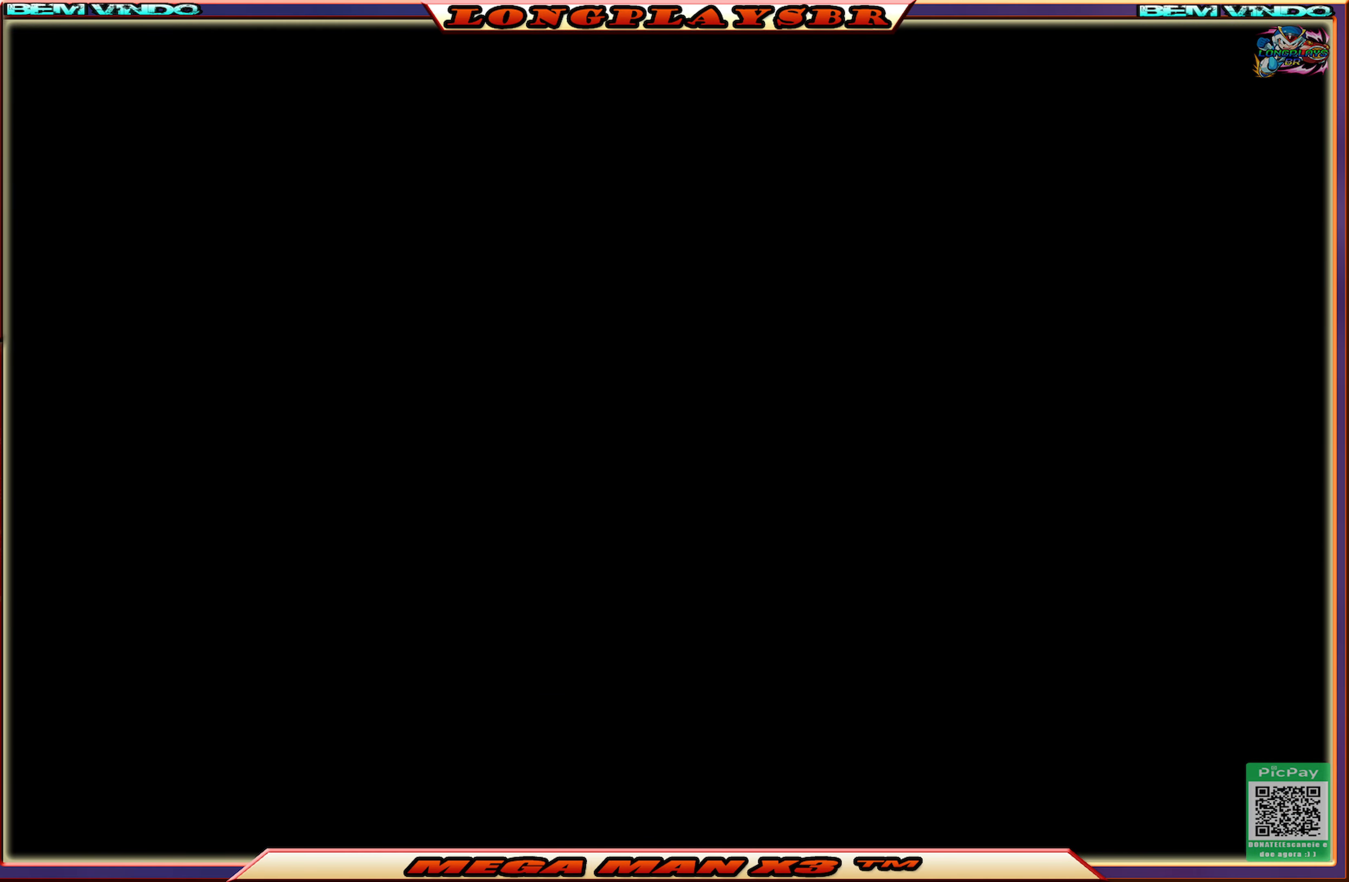
{"buttons": [], "left_stick": "center", "right_stick": "center", "events": []}
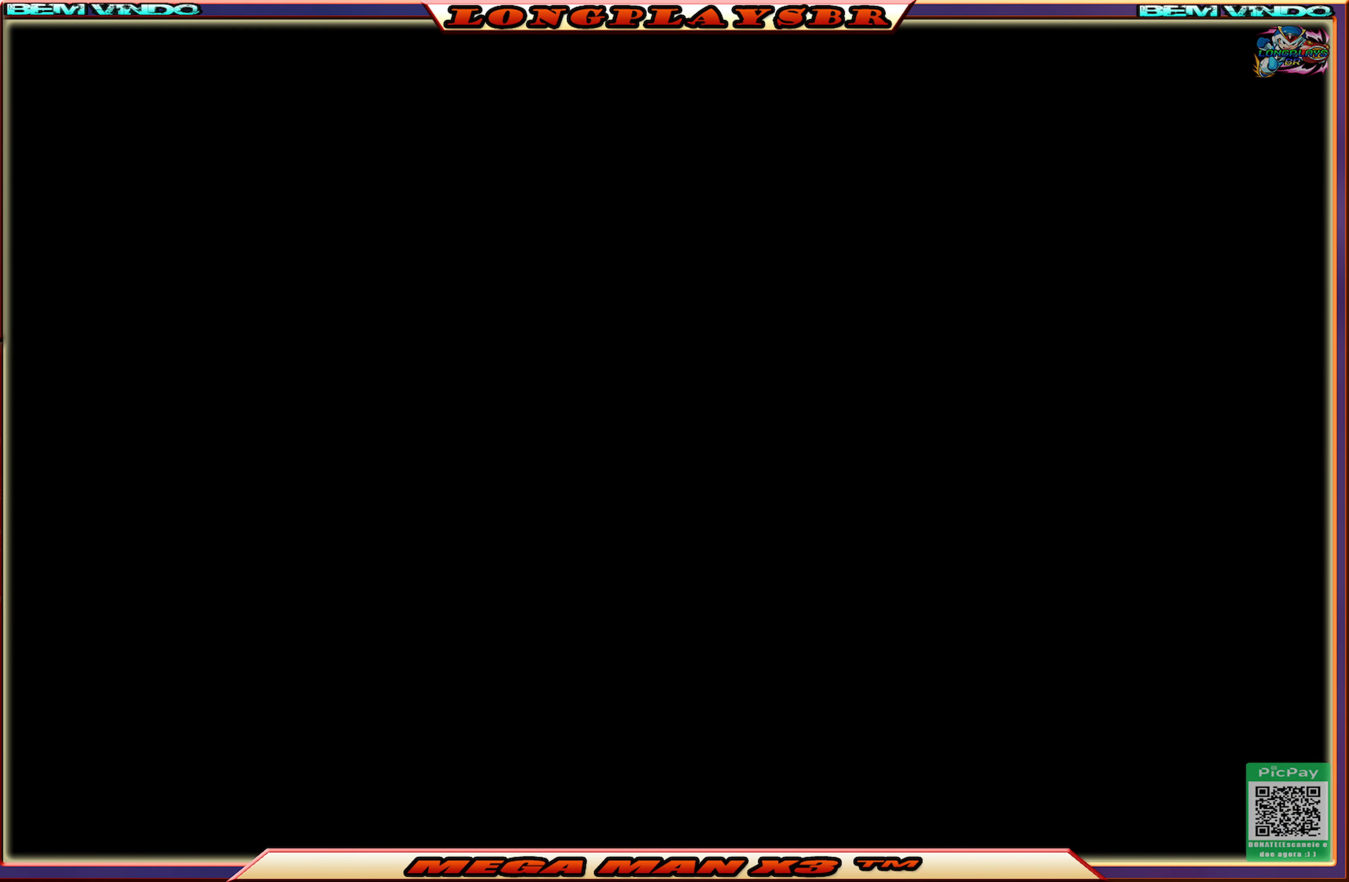
{"buttons": [], "left_stick": "center", "right_stick": "center", "events": []}
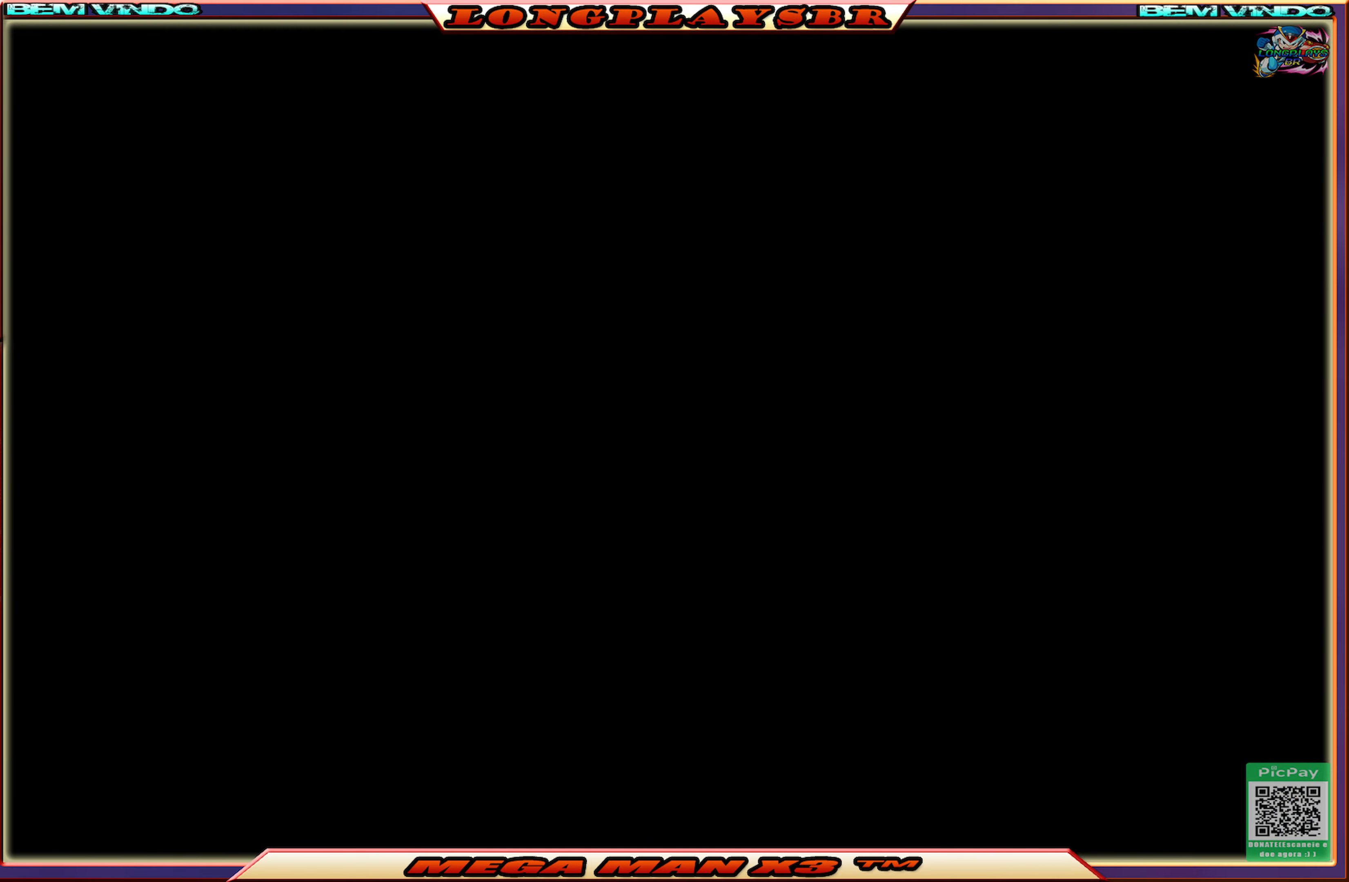
{"buttons": [], "left_stick": "center", "right_stick": "center", "events": []}
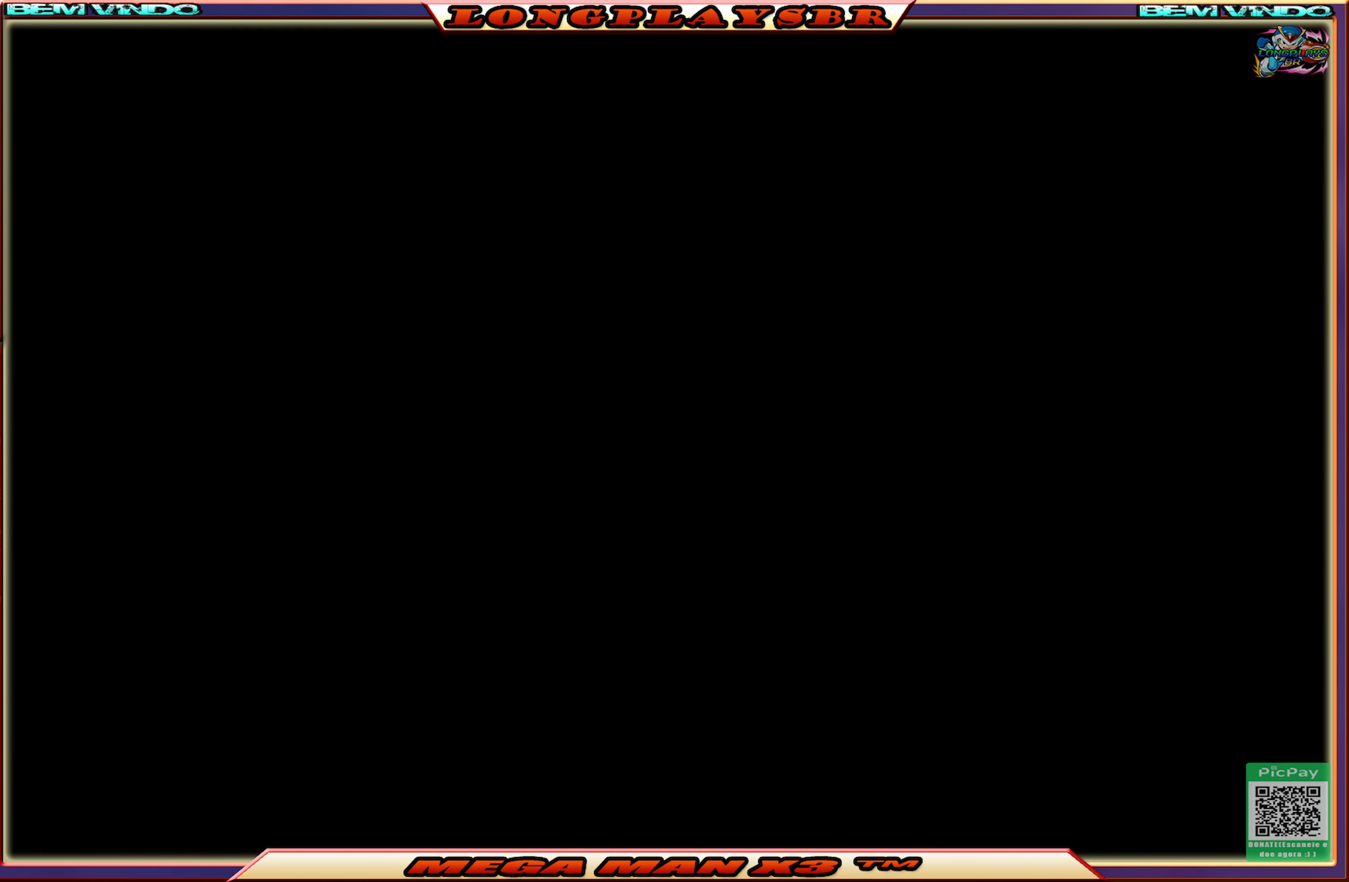
{"buttons": [], "left_stick": "center", "right_stick": "center", "events": []}
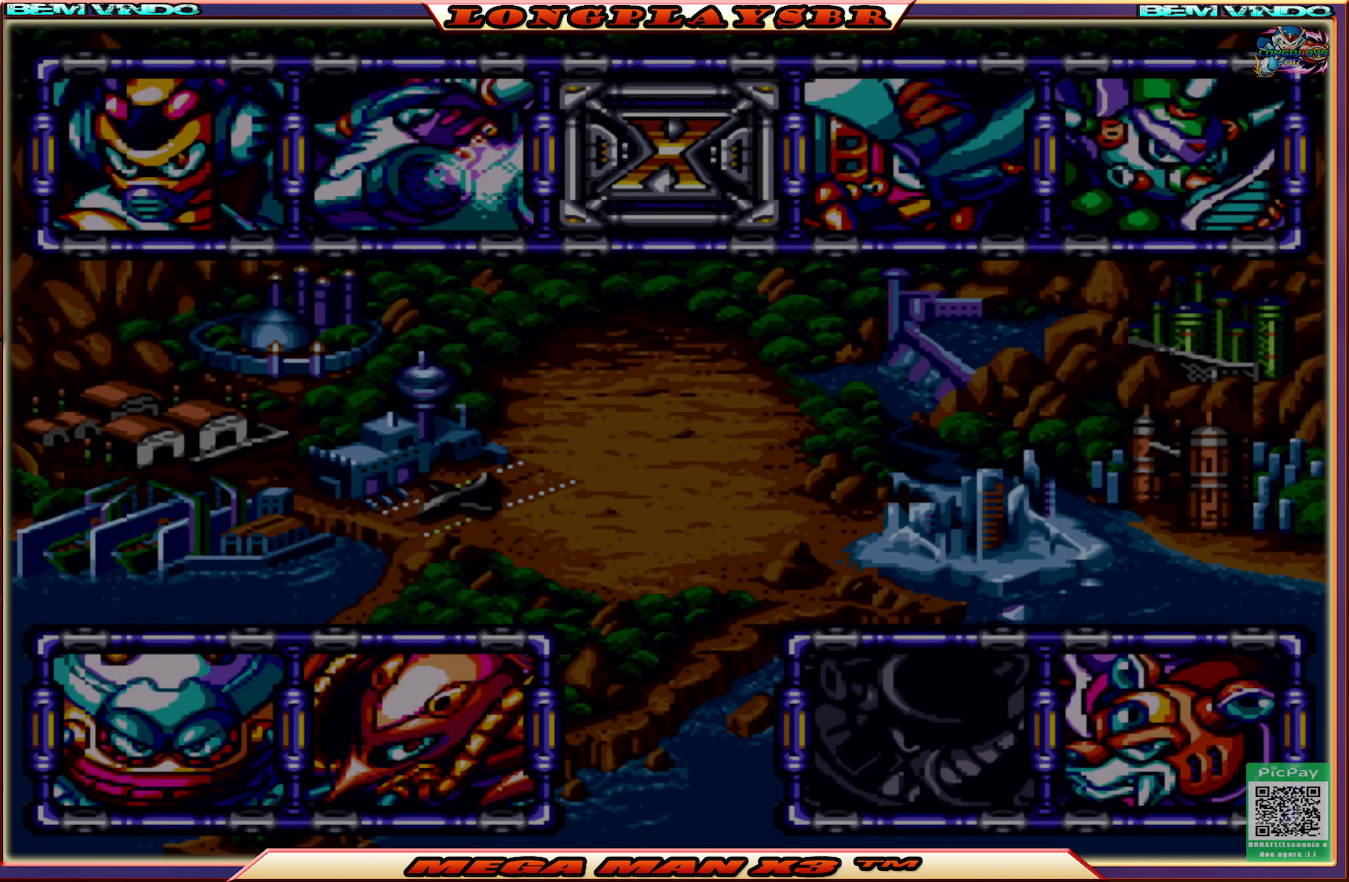
{"buttons": [], "left_stick": "center", "right_stick": "center", "events": []}
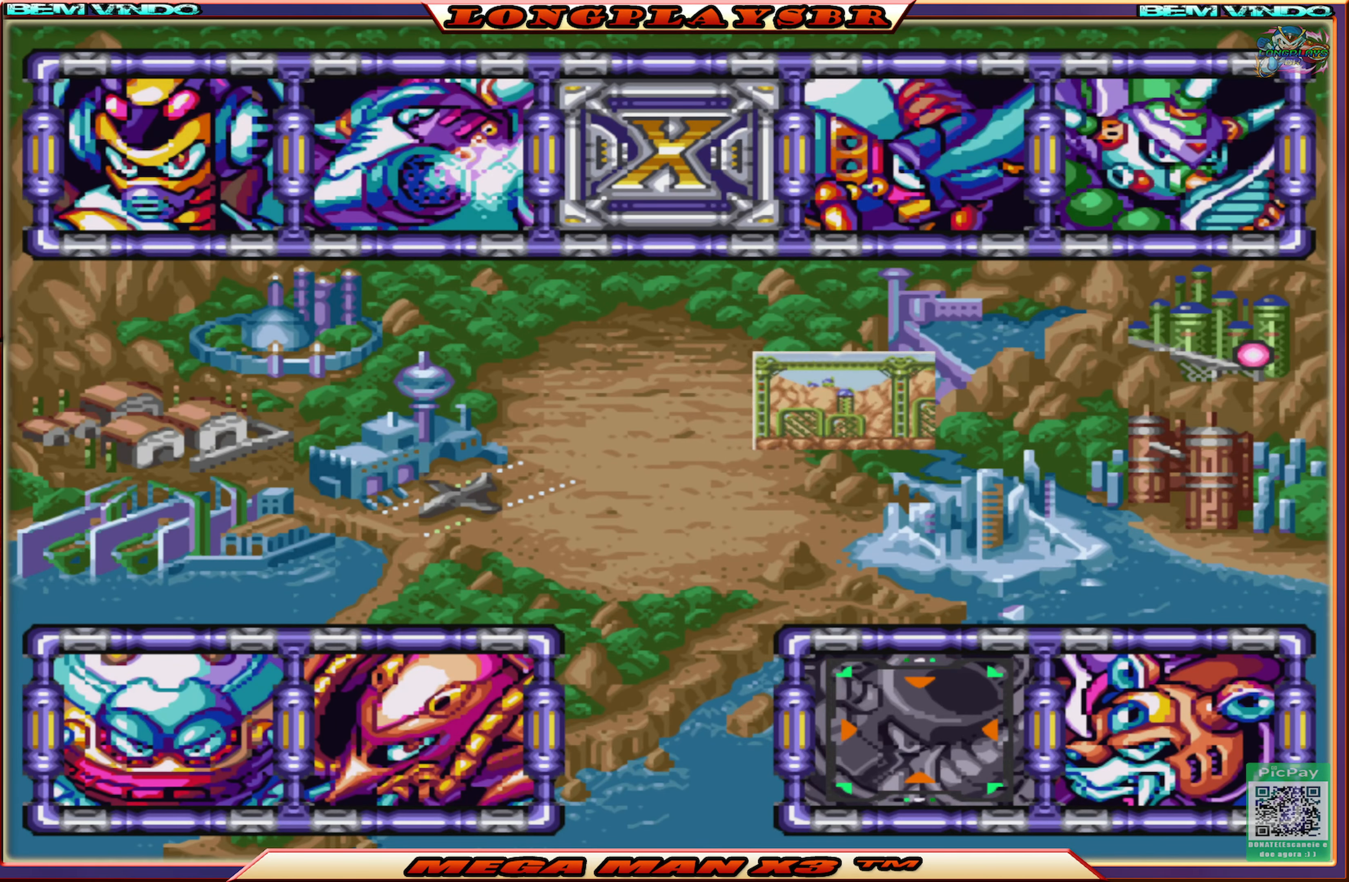
{"buttons": ["DPAD_UP"], "left_stick": "center", "right_stick": "center", "events": [[100, "DPAD_LEFT", "down"], [234, "DPAD_LEFT", "up"], [450, "DPAD_UP", "down"]]}
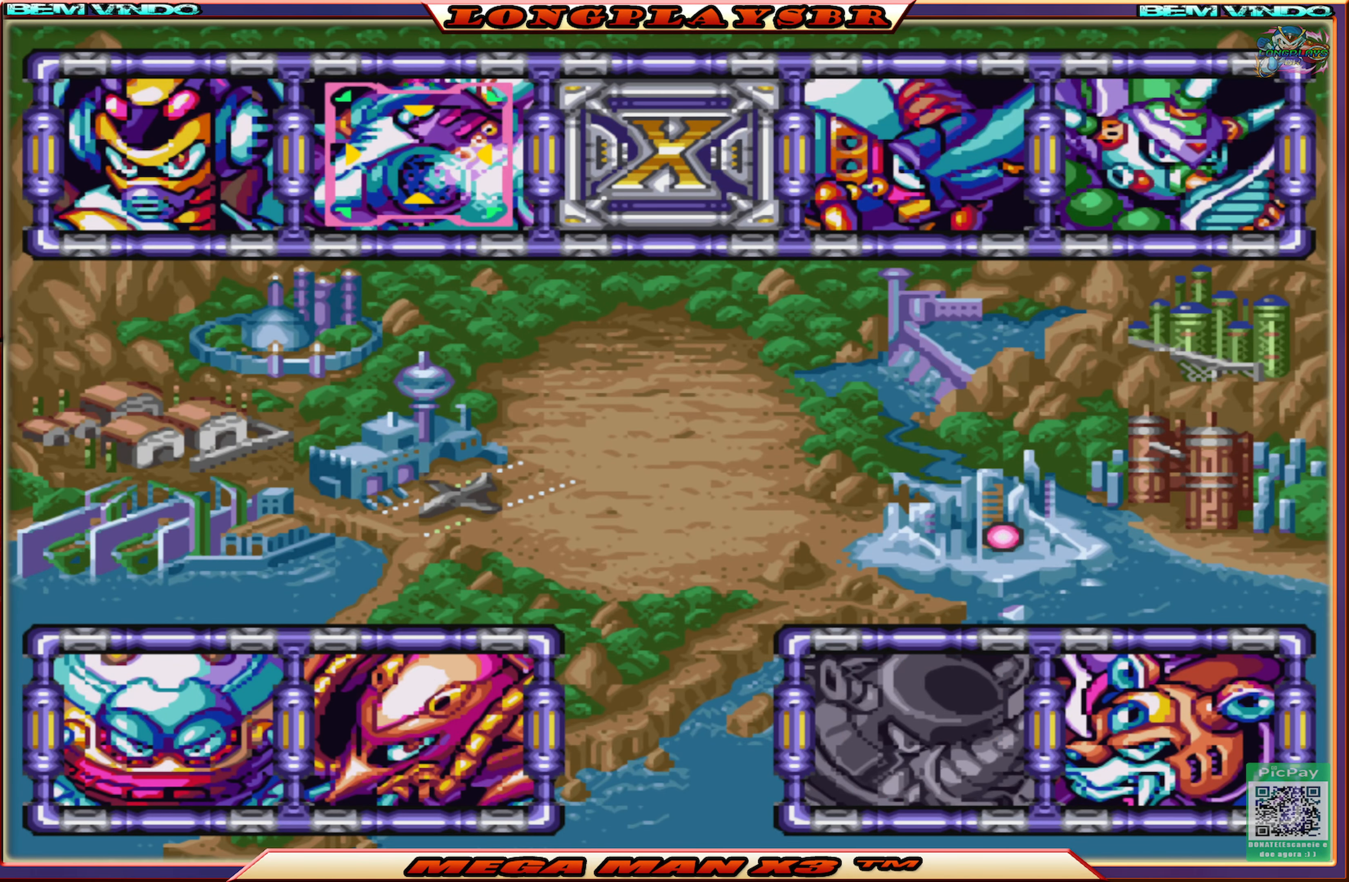
{"buttons": [], "left_stick": "center", "right_stick": "center", "events": [[50, "DPAD_UP", "up"], [134, "DPAD_UP", "down"], [167, "DPAD_UP", "up"]]}
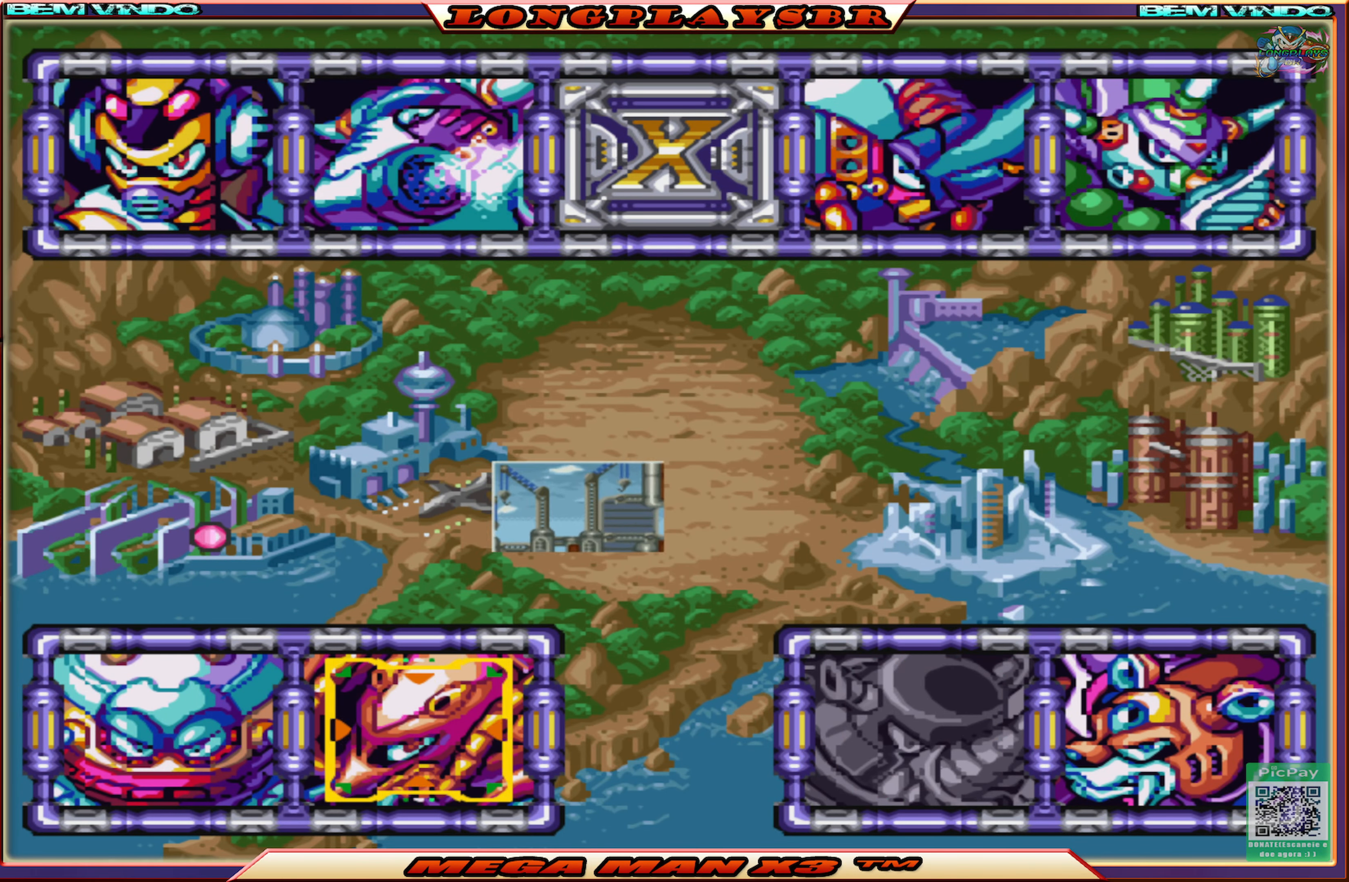
{"buttons": [], "left_stick": "center", "right_stick": "center", "events": [[50, "DPAD_DOWN", "down"], [100, "DPAD_DOWN", "up"], [334, "CROSS", "down"], [467, "CROSS", "up"]]}